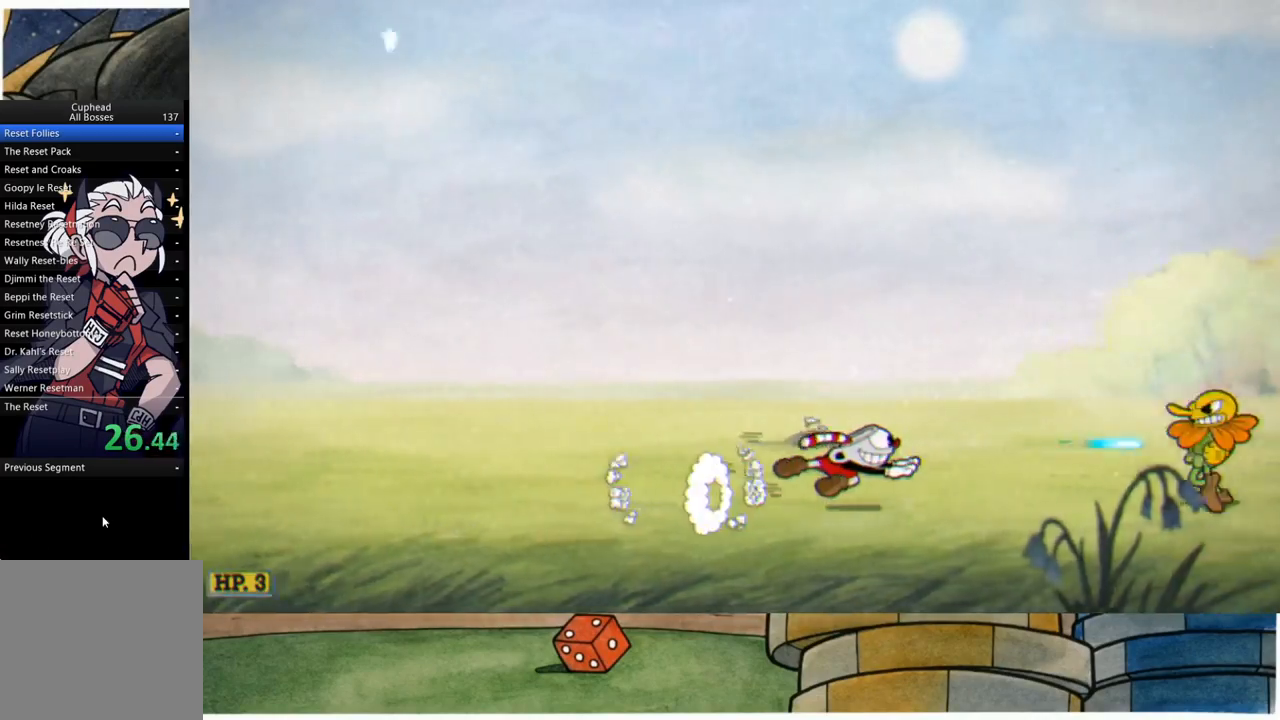
Gameplay with a controller (Xbox layout); each line is a JSON object with the inputs held at the frame after it. "events" lists button and stick changes between this image and that frame as [ms after this image, input, new state], when the widget could be followed in between.
{"buttons": ["R1"], "left_stick": "right", "right_stick": "center", "events": [[133, "A", "down"], [183, "B", "down"], [333, "A", "up"], [333, "B", "up"]]}
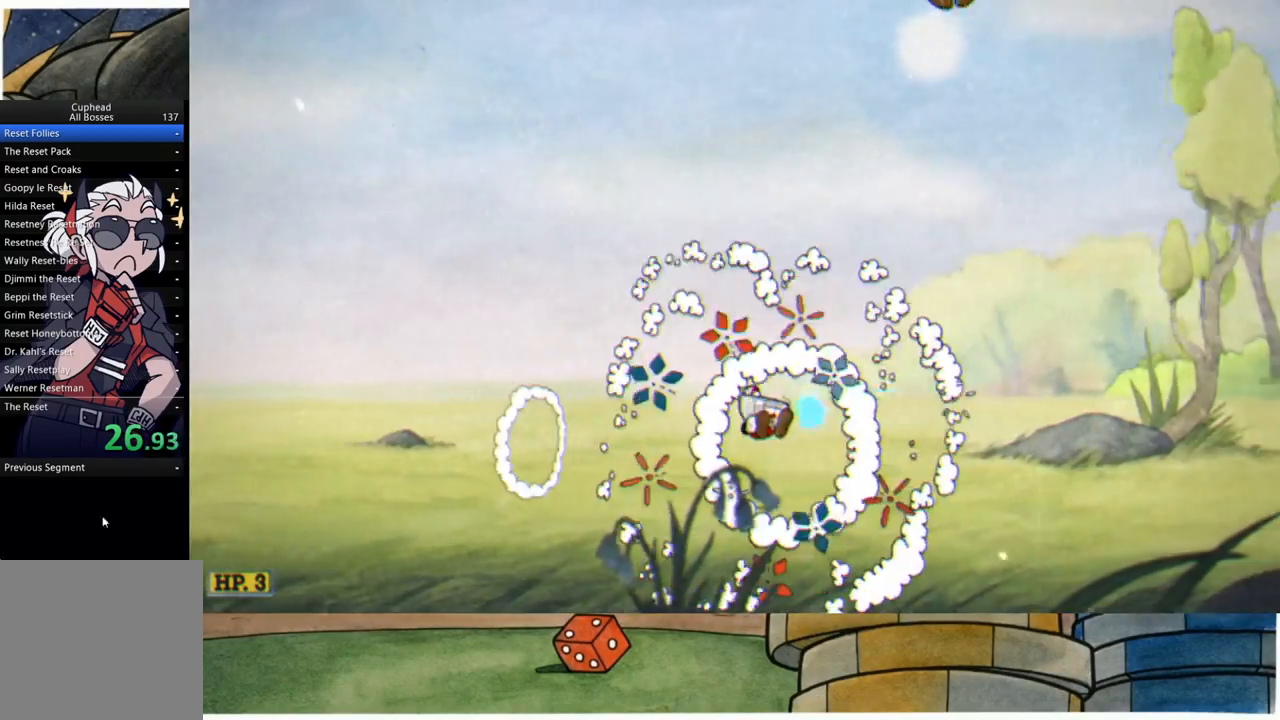
{"buttons": ["A", "R1"], "left_stick": "right", "right_stick": "center", "events": [[200, "B", "down"], [300, "B", "up"], [483, "A", "down"]]}
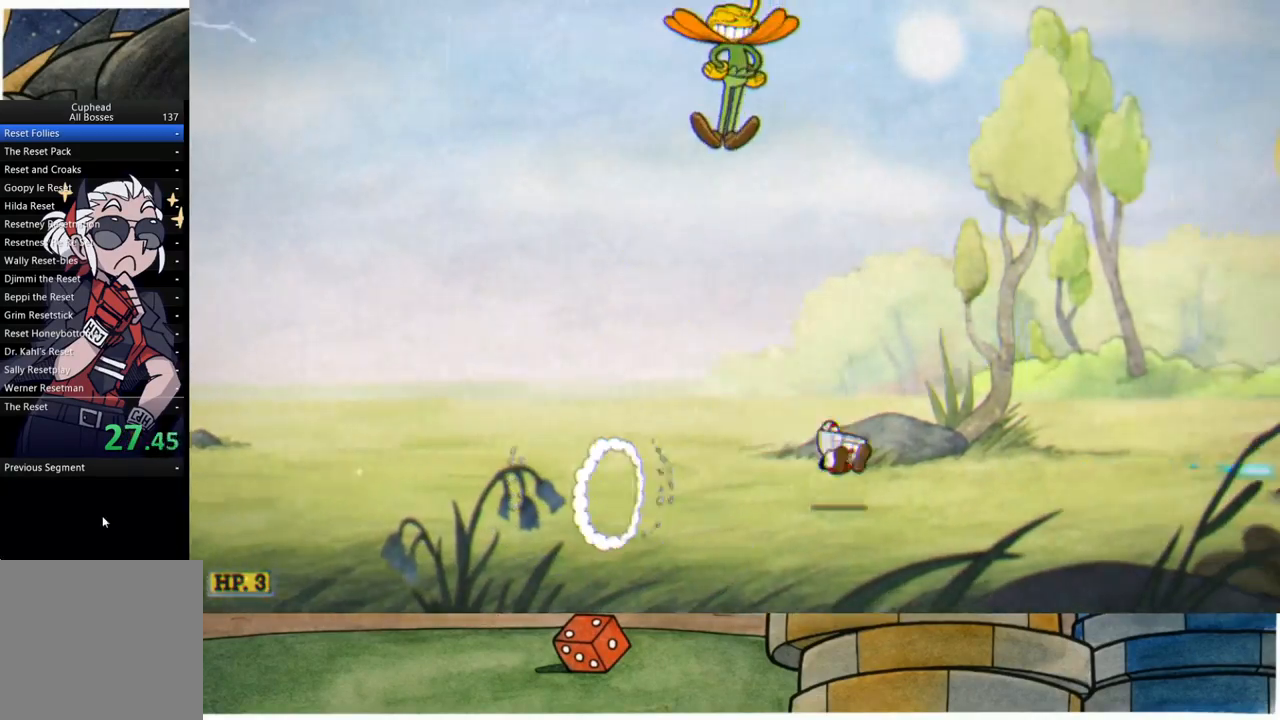
{"buttons": ["R1"], "left_stick": "right", "right_stick": "center", "events": [[17, "B", "down"], [150, "A", "up"], [167, "B", "up"]]}
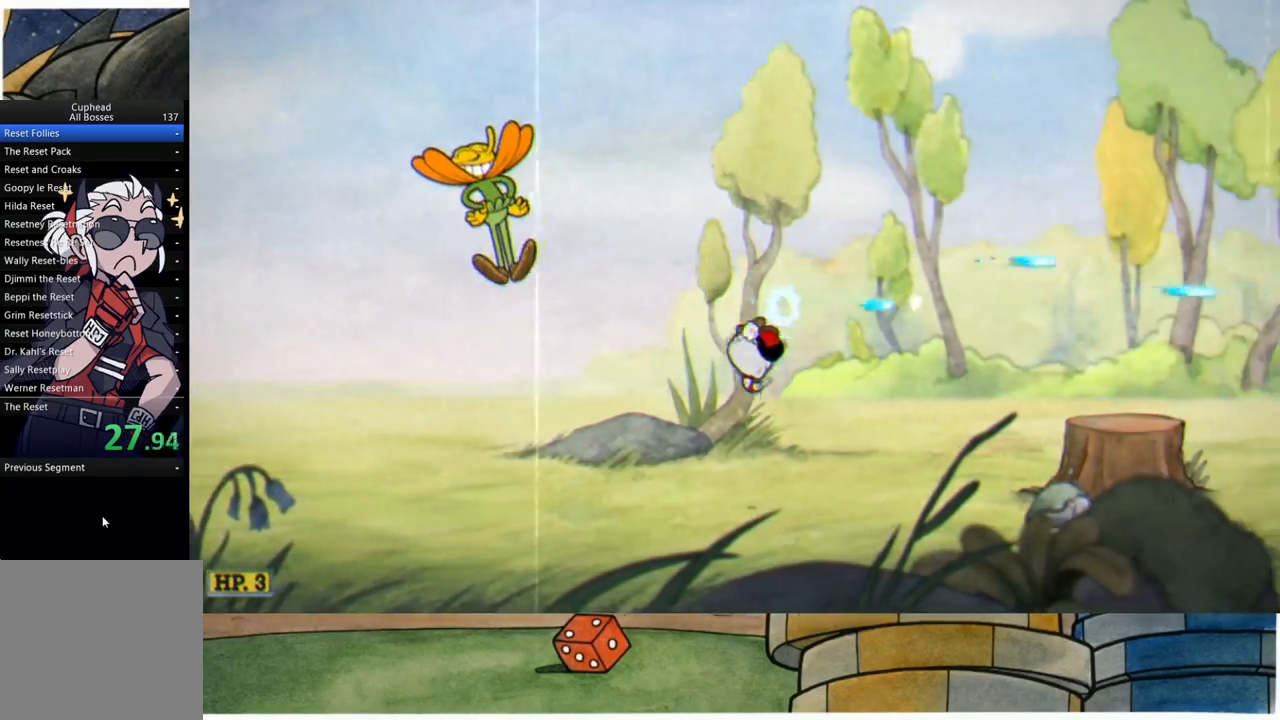
{"buttons": ["A", "R1"], "left_stick": "right", "right_stick": "center", "events": [[117, "B", "down"], [200, "B", "up"], [467, "A", "down"]]}
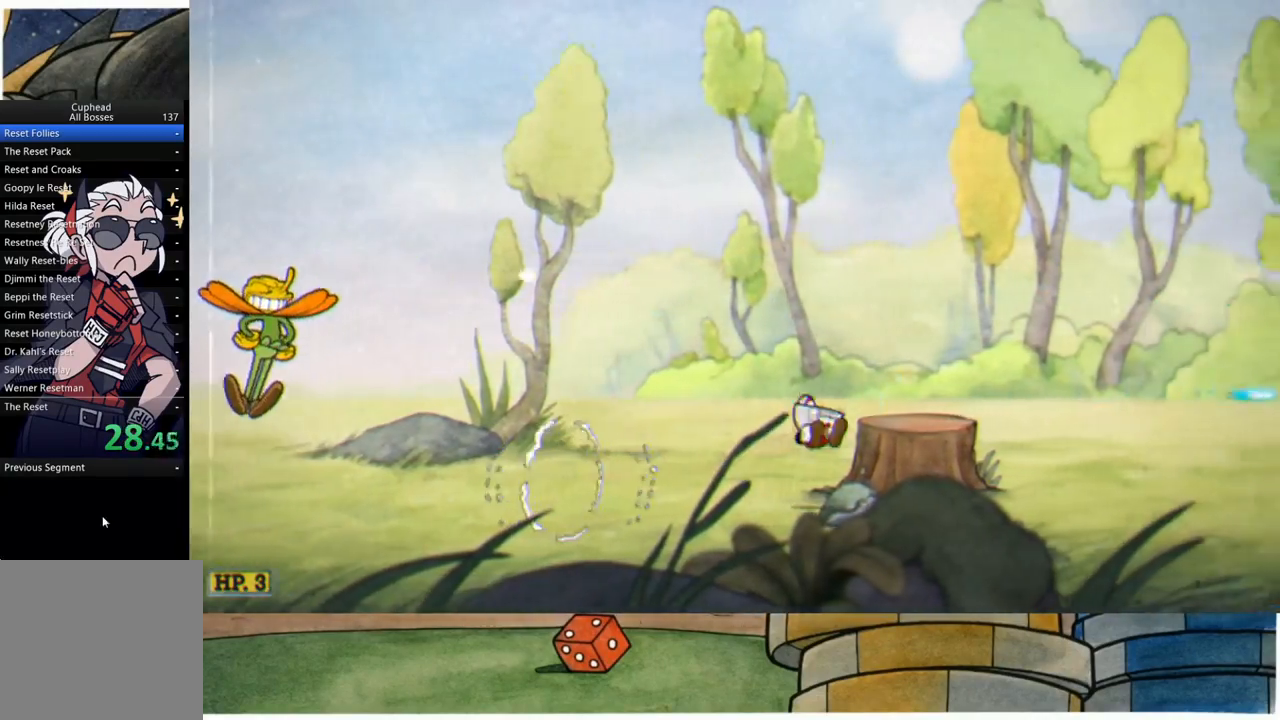
{"buttons": ["R1"], "left_stick": "right", "right_stick": "center", "events": [[50, "A", "up"], [167, "B", "down"], [217, "B", "up"]]}
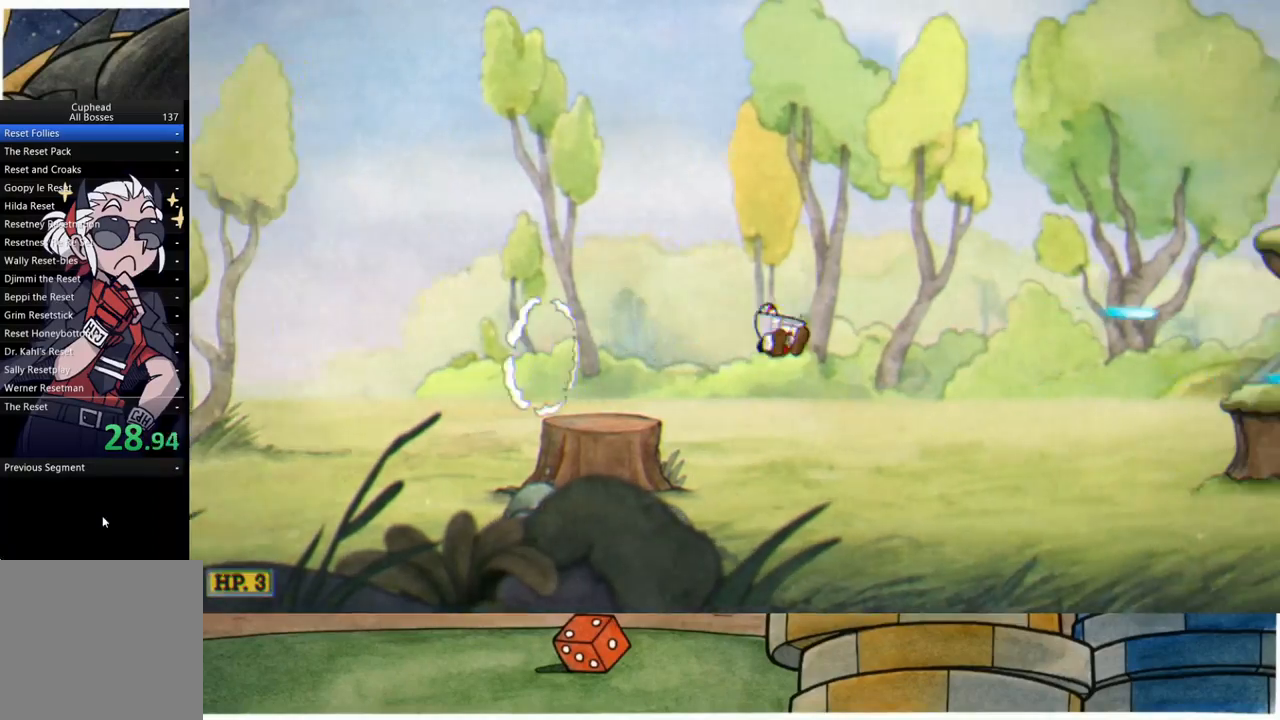
{"buttons": ["A", "R1"], "left_stick": "right", "right_stick": "center", "events": [[317, "A", "down"]]}
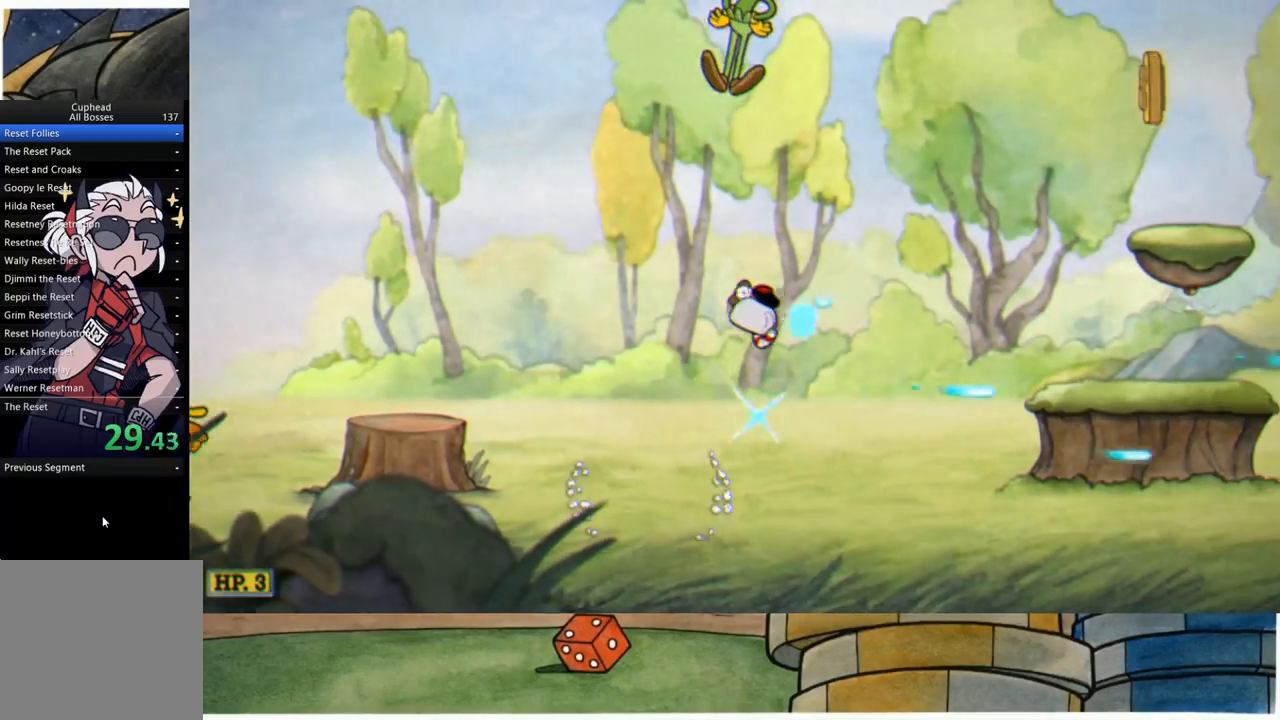
{"buttons": ["R1"], "left_stick": "right", "right_stick": "center", "events": [[17, "A", "up"], [133, "B", "down"], [283, "B", "up"]]}
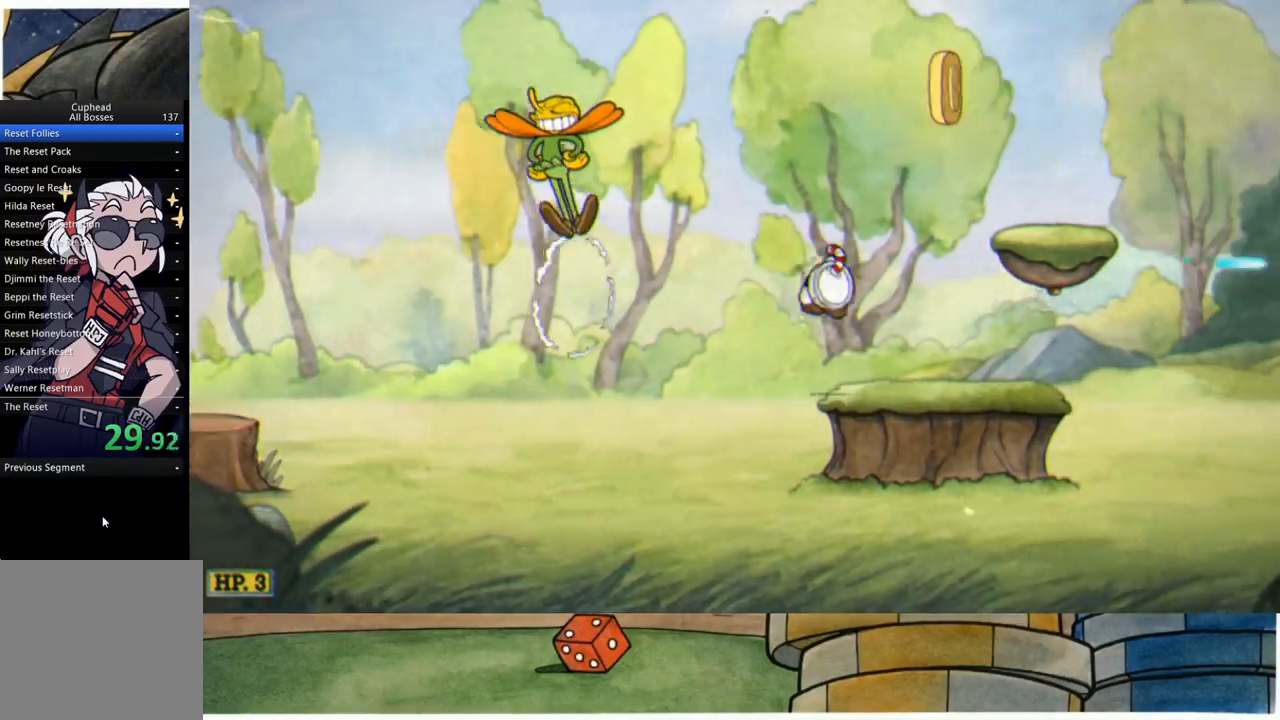
{"buttons": ["A", "R1"], "left_stick": "center", "right_stick": "center", "events": [[367, "A", "down"], [400, "left_stick", "center"]]}
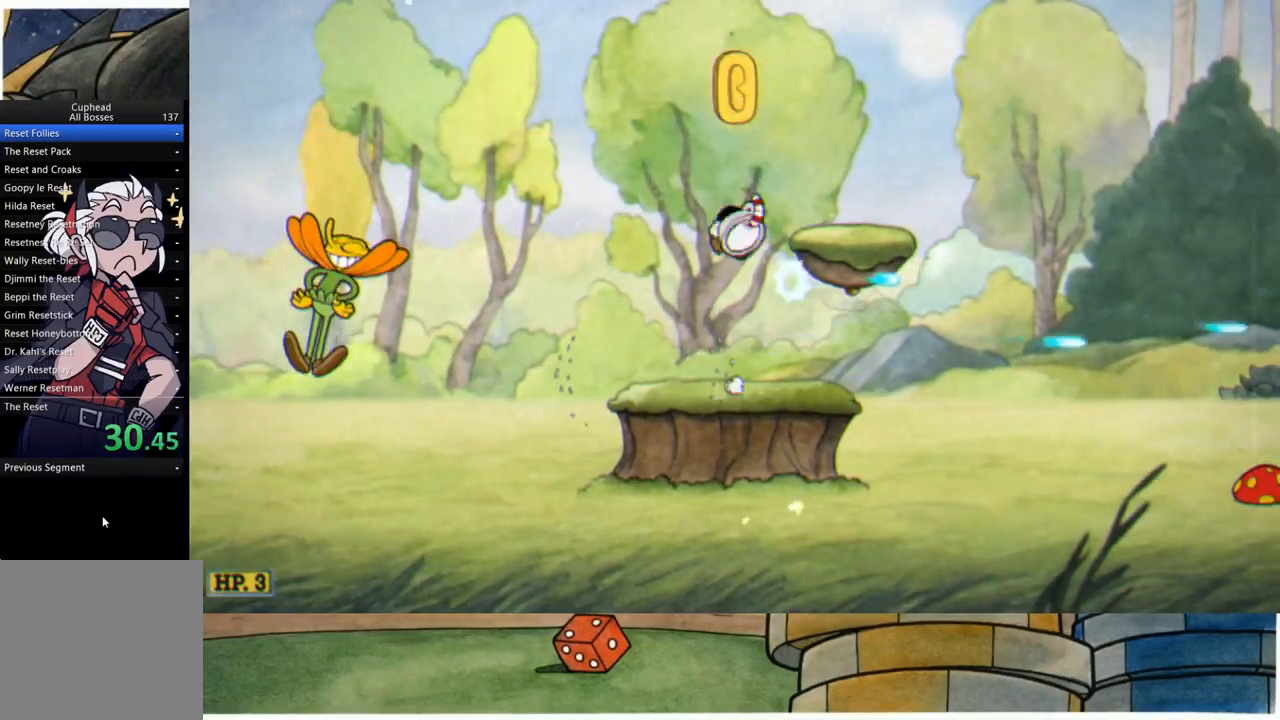
{"buttons": ["R1"], "left_stick": "right", "right_stick": "center", "events": [[167, "A", "up"], [183, "left_stick", "right"], [250, "B", "down"], [350, "B", "up"]]}
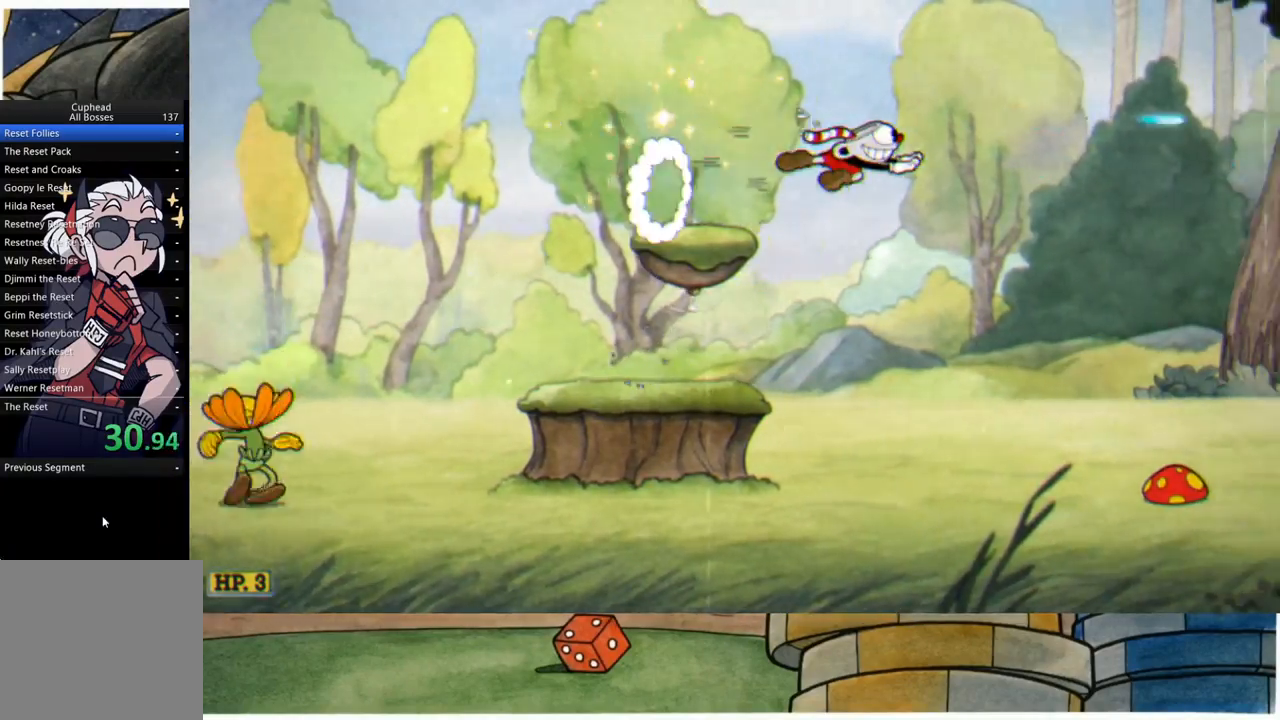
{"buttons": ["A", "R1"], "left_stick": "right", "right_stick": "center", "events": [[483, "A", "down"]]}
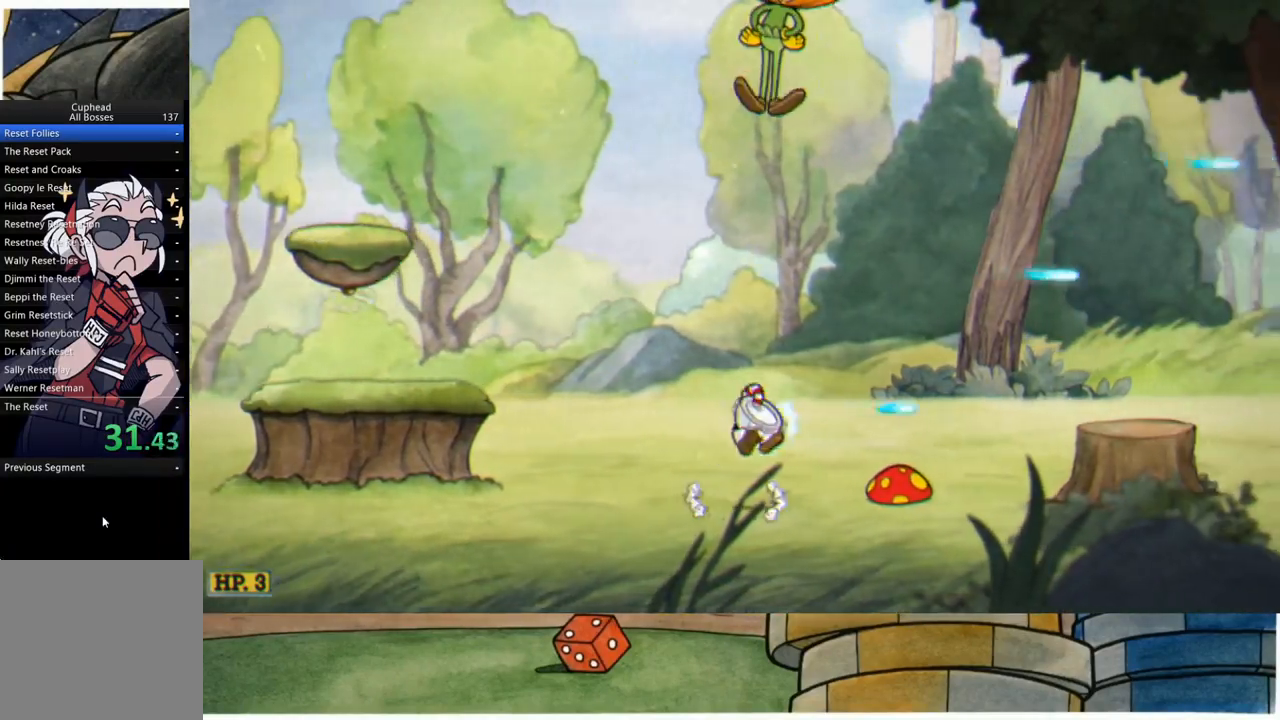
{"buttons": ["R1"], "left_stick": "right", "right_stick": "center", "events": [[83, "A", "up"], [183, "B", "down"], [300, "B", "up"]]}
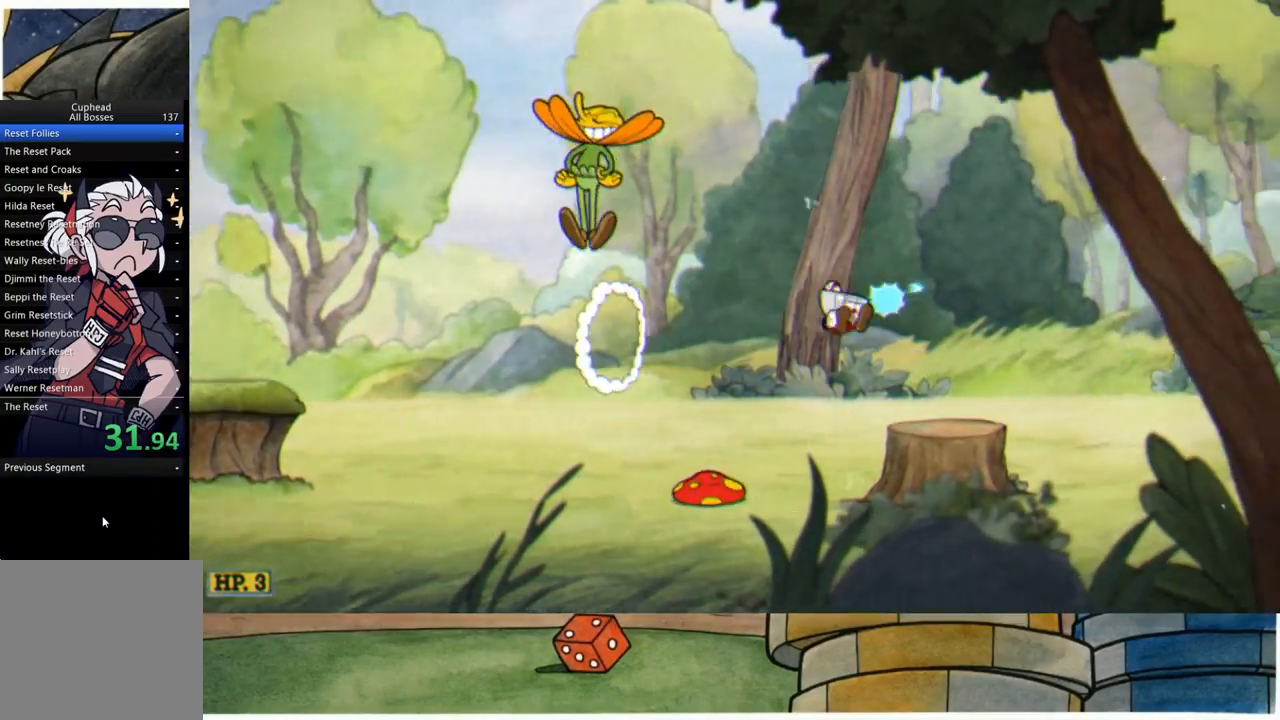
{"buttons": ["R1"], "left_stick": "right", "right_stick": "center", "events": [[283, "B", "down"], [367, "B", "up"]]}
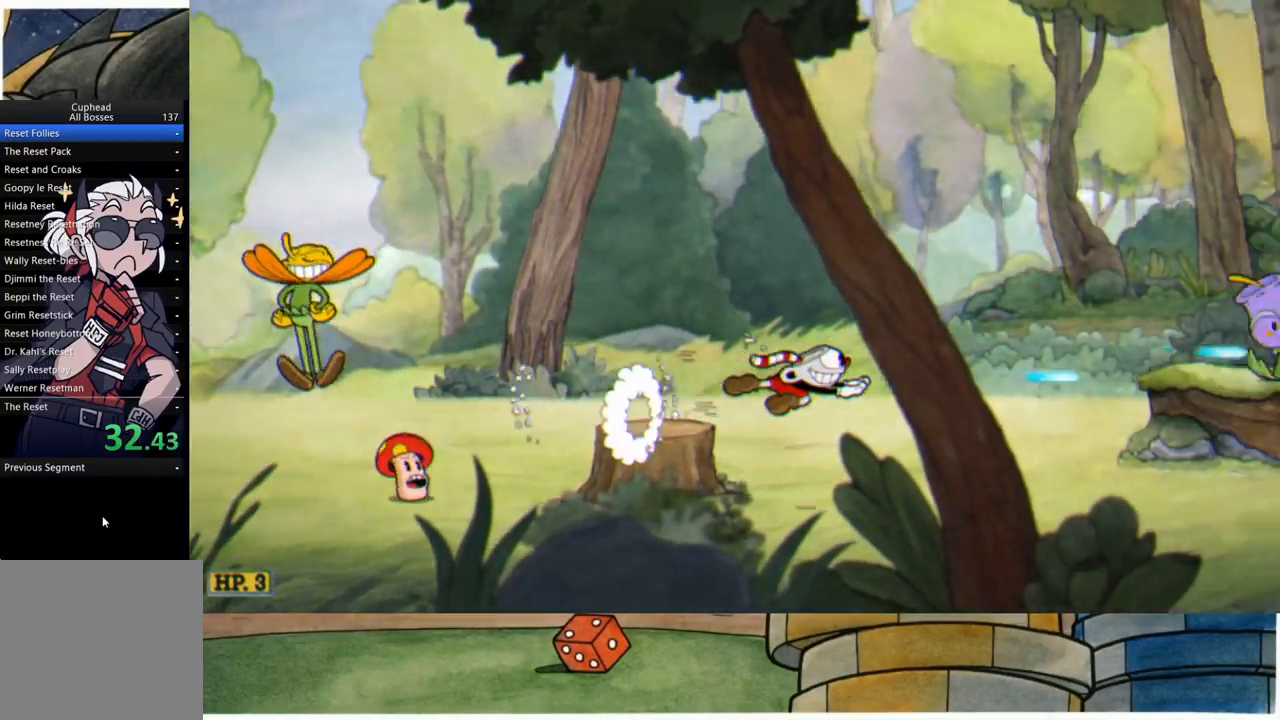
{"buttons": ["B", "R1"], "left_stick": "right", "right_stick": "center", "events": [[333, "A", "down"], [367, "B", "down"], [500, "A", "up"]]}
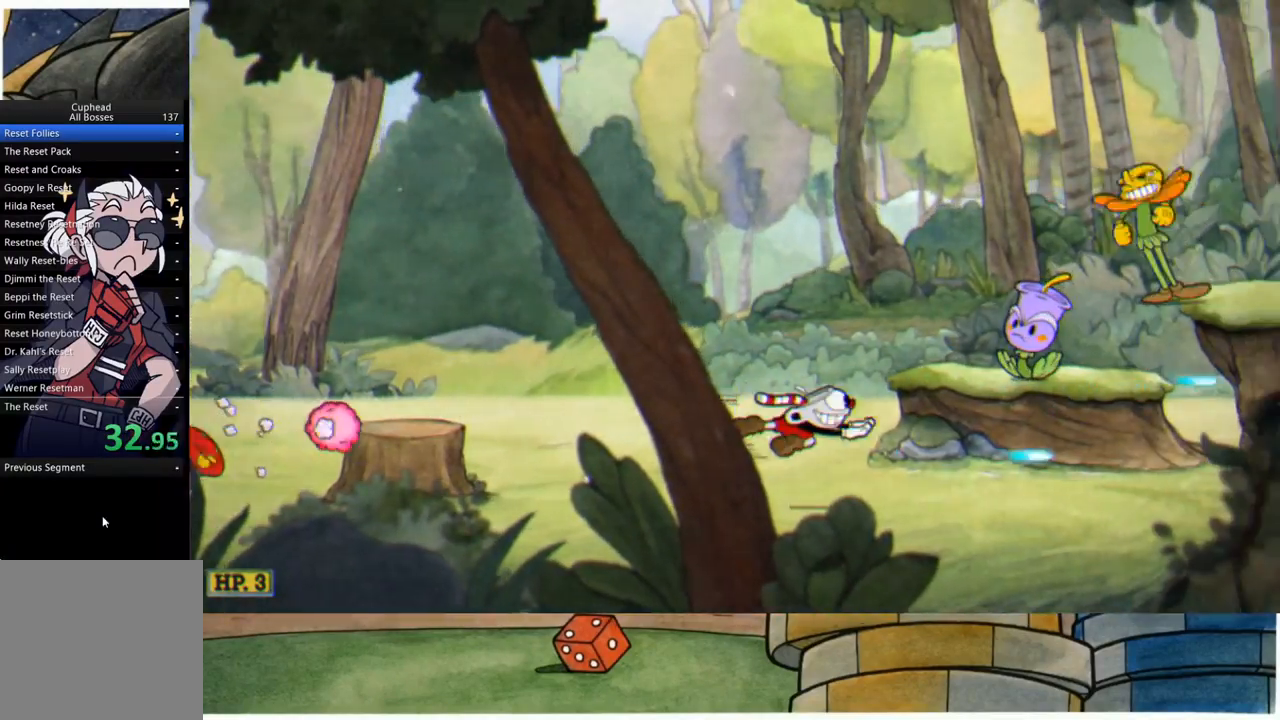
{"buttons": ["R1"], "left_stick": "up-right", "right_stick": "center", "events": [[33, "B", "up"], [300, "left_stick", "up-right"]]}
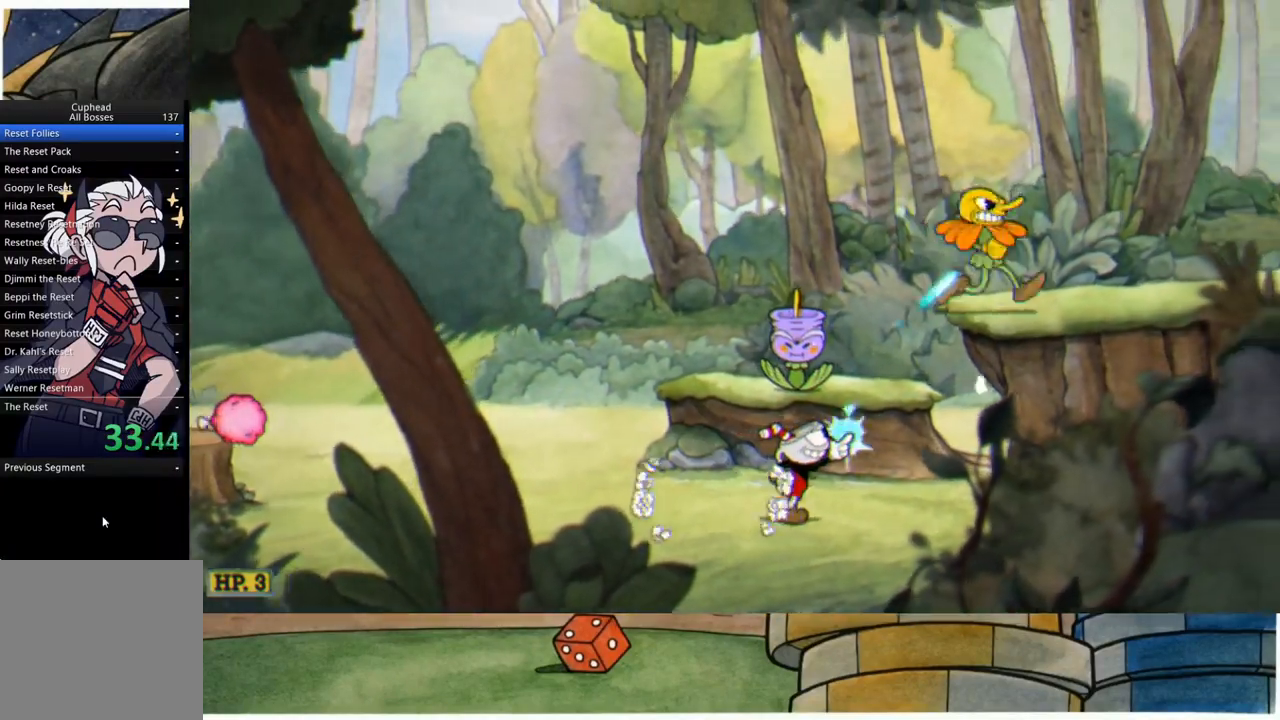
{"buttons": ["A", "R1"], "left_stick": "right", "right_stick": "center", "events": [[267, "A", "down"], [433, "left_stick", "right"]]}
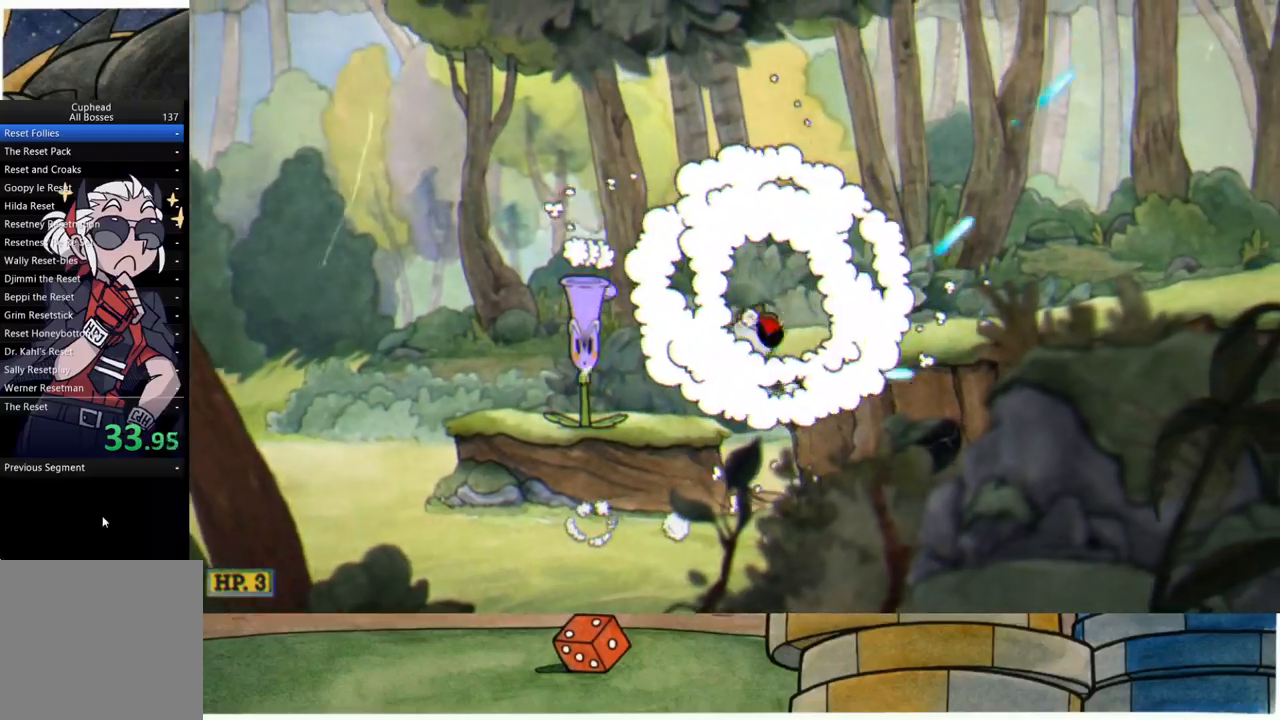
{"buttons": ["A", "B", "R1"], "left_stick": "right", "right_stick": "center", "events": [[17, "A", "up"], [133, "B", "down"], [250, "B", "up"], [467, "A", "down"], [500, "B", "down"]]}
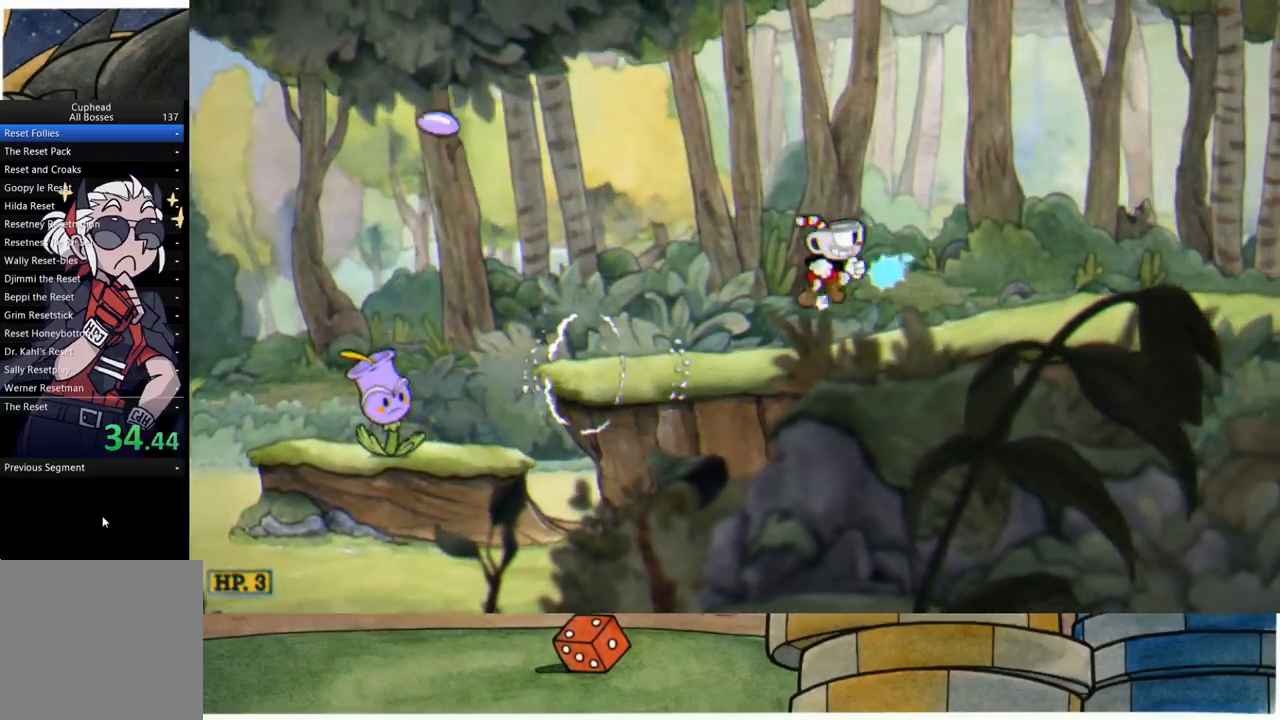
{"buttons": ["B", "R1"], "left_stick": "right", "right_stick": "center", "events": [[133, "A", "up"], [150, "B", "up"], [483, "B", "down"]]}
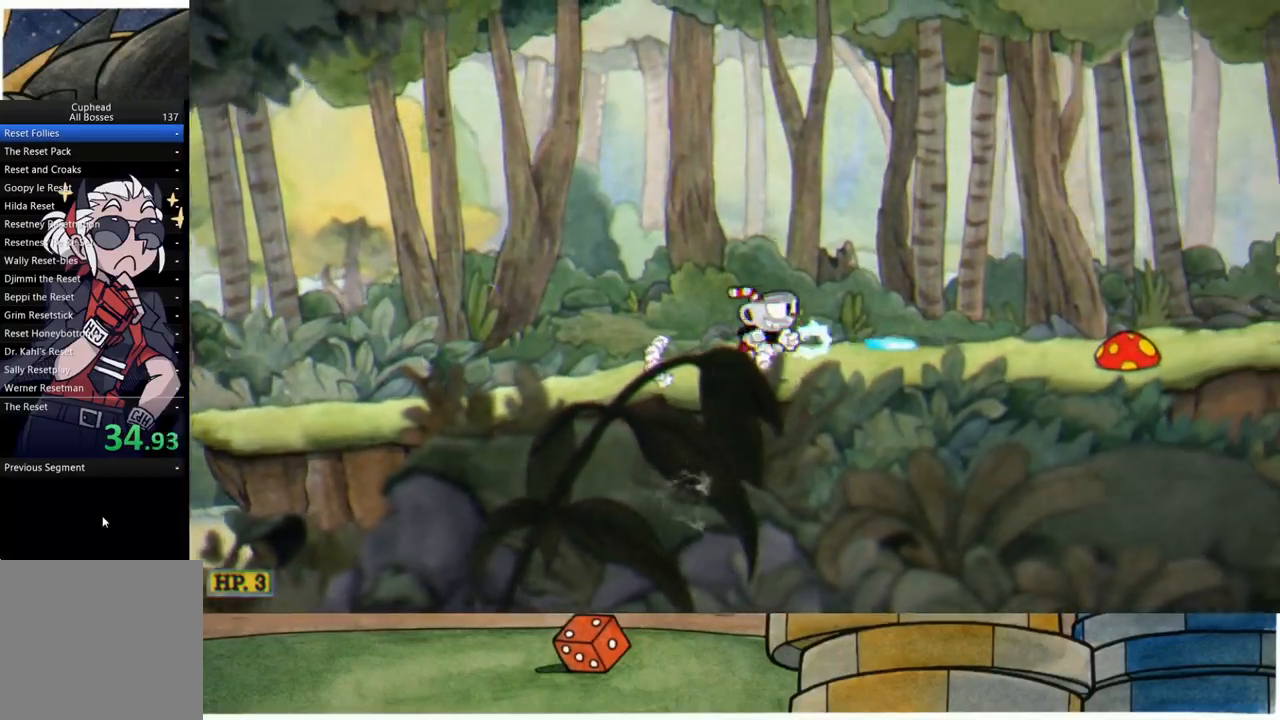
{"buttons": ["R1"], "left_stick": "right", "right_stick": "center", "events": [[100, "B", "up"], [367, "A", "down"], [467, "A", "up"]]}
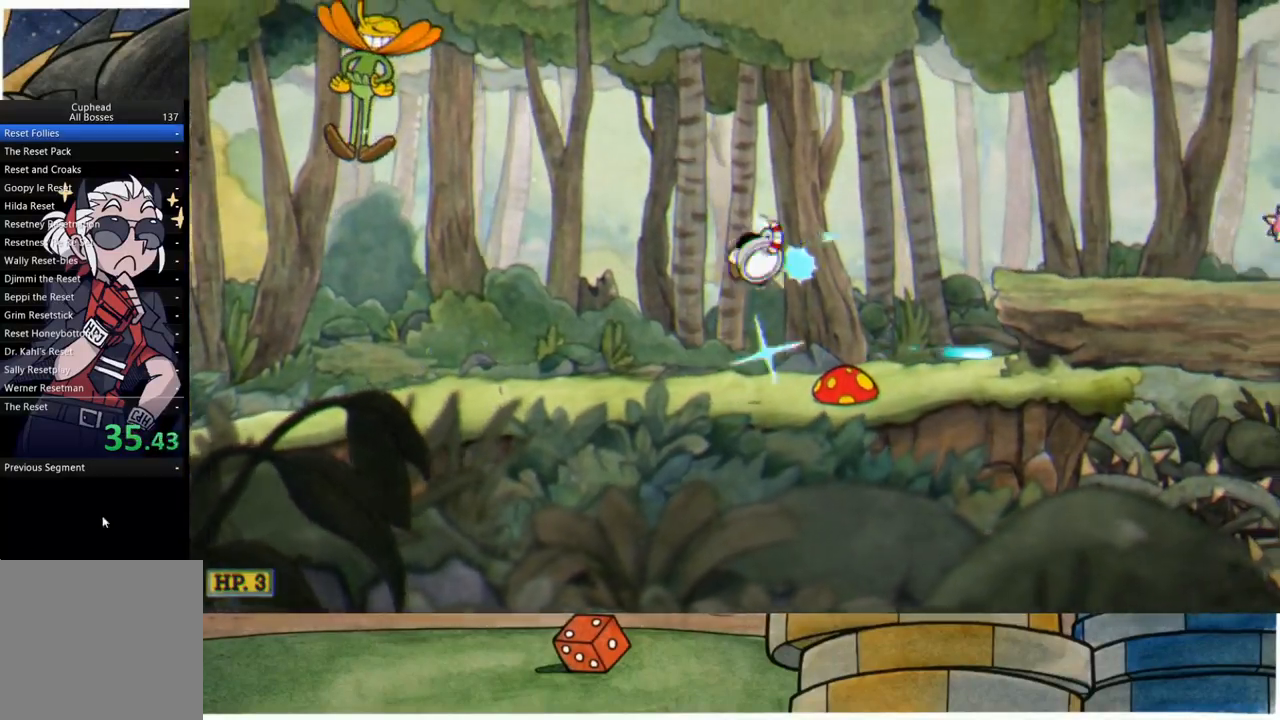
{"buttons": ["R1"], "left_stick": "right", "right_stick": "center", "events": [[117, "B", "down"], [233, "B", "up"]]}
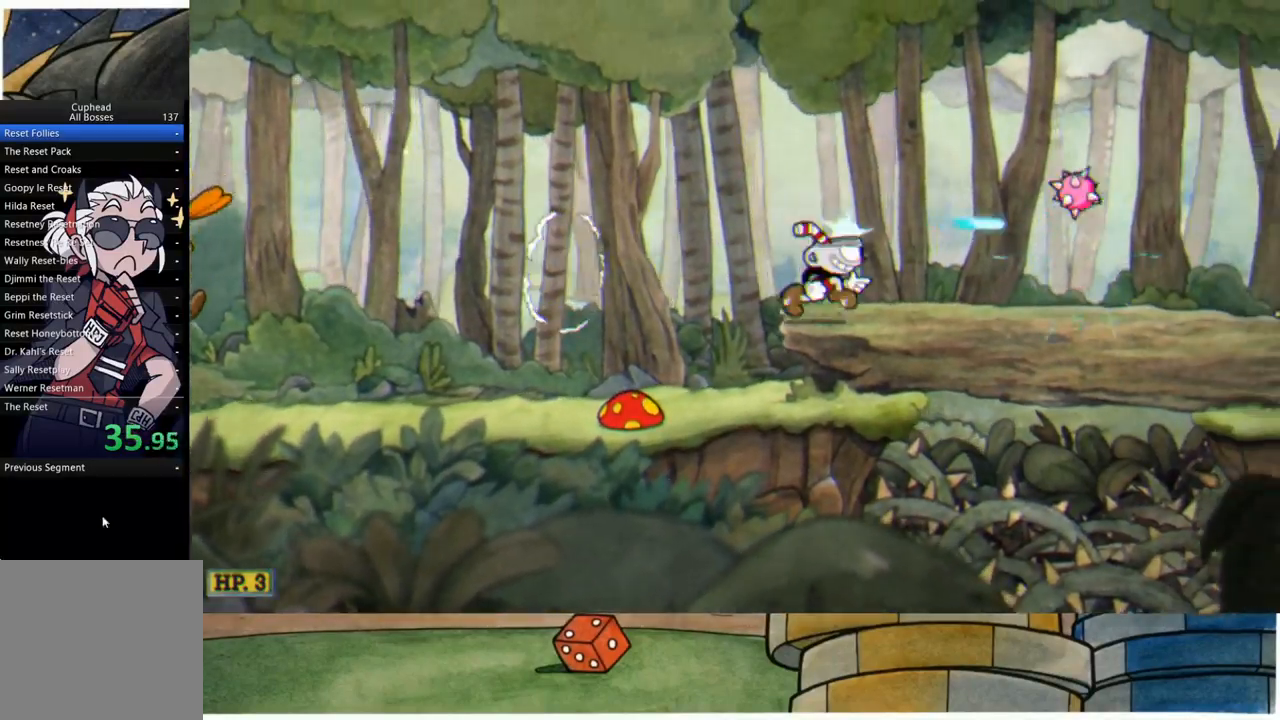
{"buttons": ["A", "R1"], "left_stick": "right", "right_stick": "center", "events": [[167, "B", "down"], [267, "B", "up"], [467, "A", "down"]]}
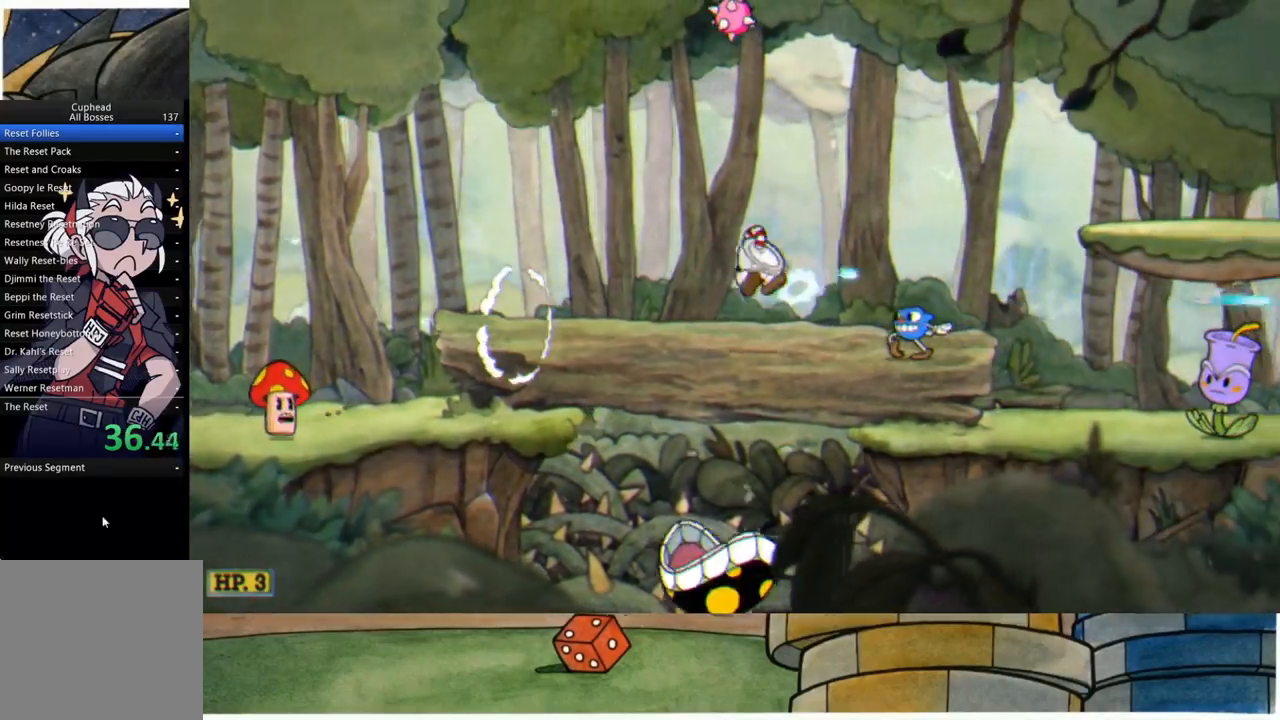
{"buttons": ["R1"], "left_stick": "right", "right_stick": "center", "events": [[133, "A", "up"], [250, "B", "down"], [317, "B", "up"]]}
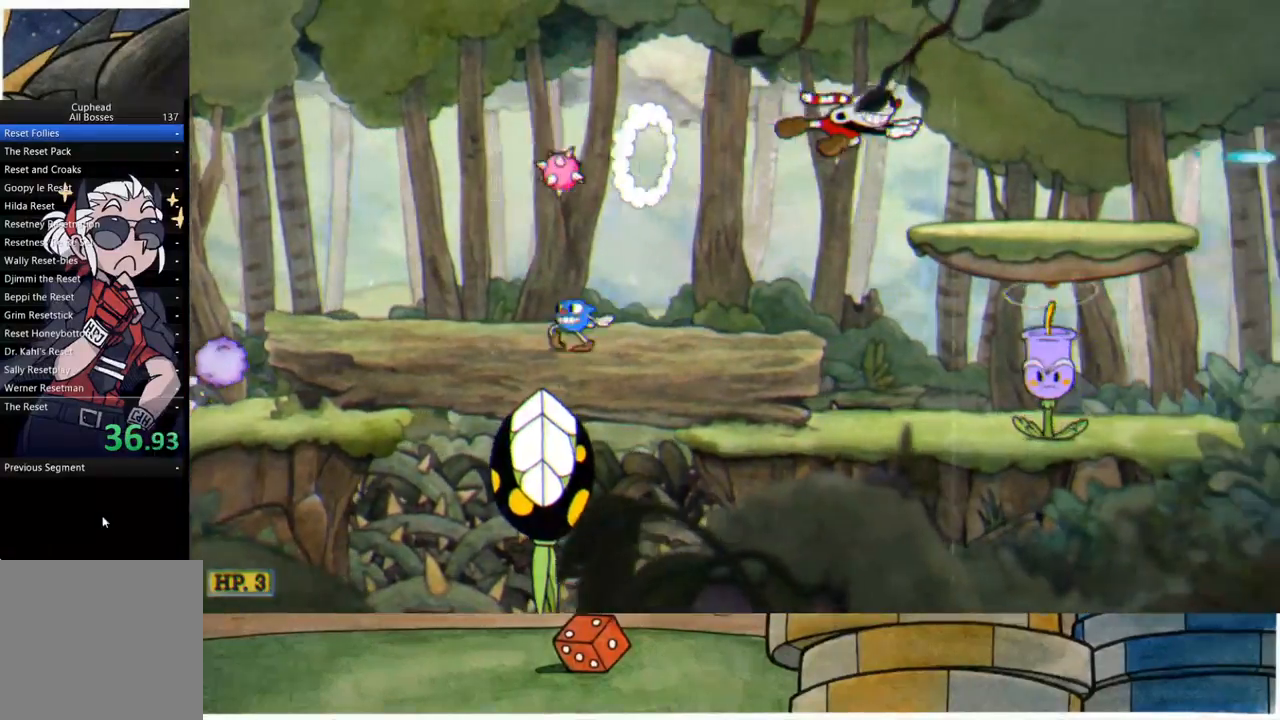
{"buttons": ["R1"], "left_stick": "right", "right_stick": "center", "events": [[283, "B", "down"], [383, "B", "up"]]}
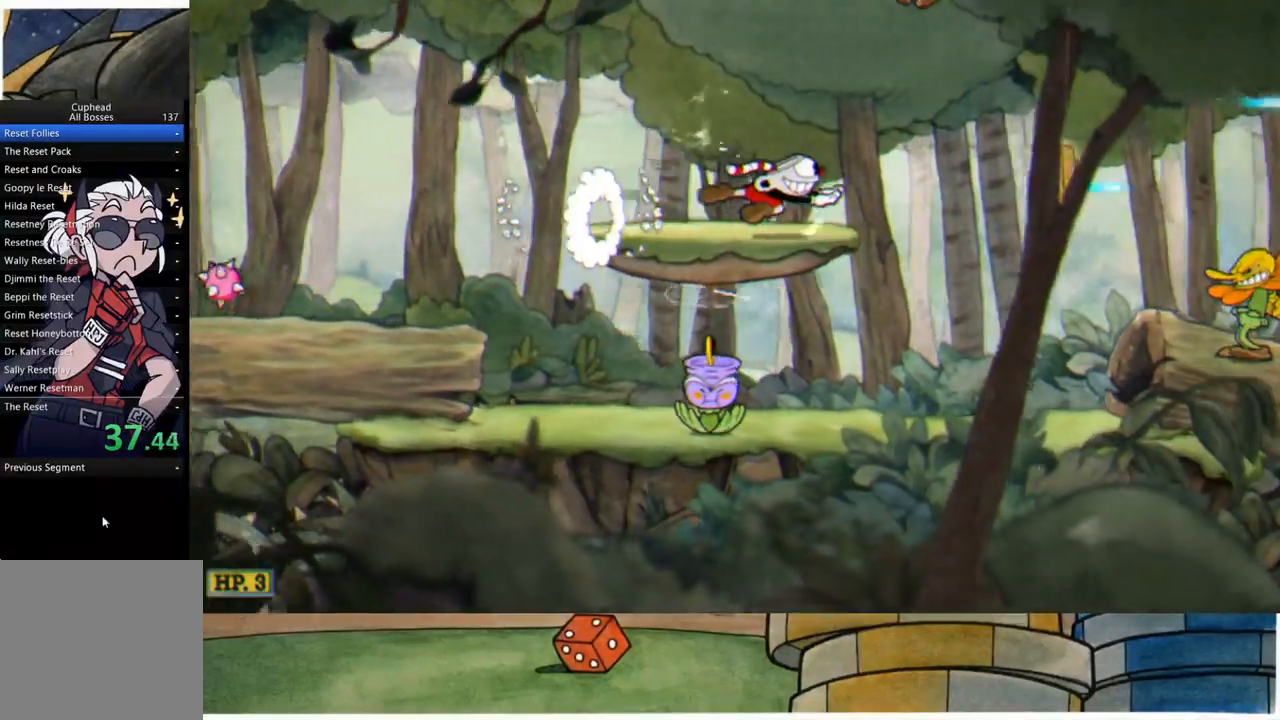
{"buttons": ["R1"], "left_stick": "center", "right_stick": "center", "events": [[217, "B", "down"], [350, "B", "up"], [500, "left_stick", "center"]]}
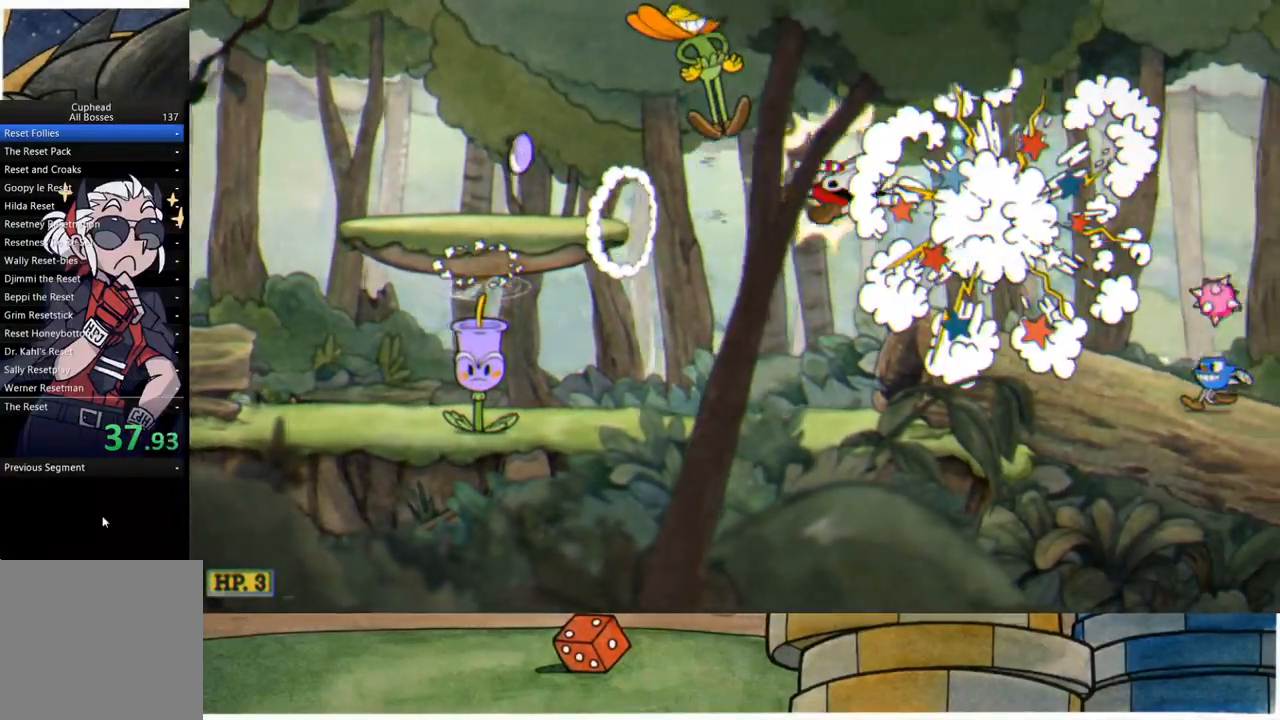
{"buttons": ["R1"], "left_stick": "right", "right_stick": "center", "events": [[17, "left_stick", "left"], [217, "left_stick", "center"], [350, "A", "down"], [367, "left_stick", "right"], [483, "A", "up"]]}
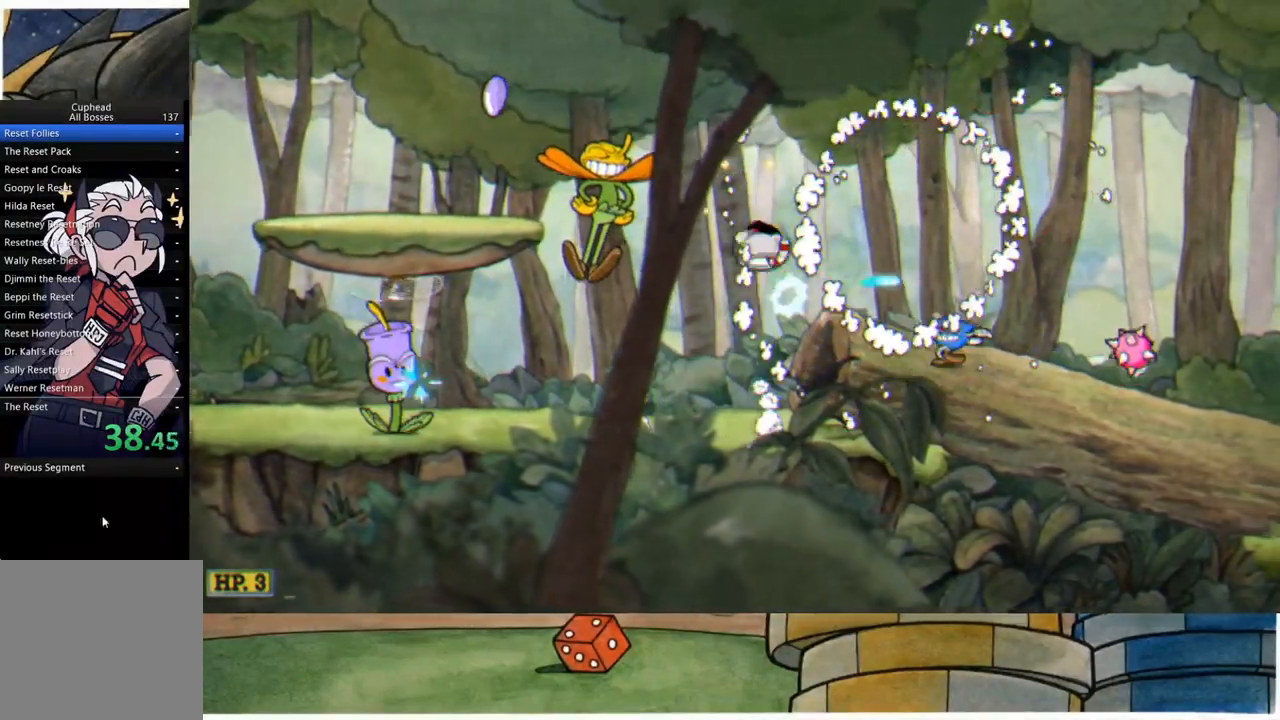
{"buttons": ["R1"], "left_stick": "right", "right_stick": "center", "events": [[83, "B", "down"], [183, "B", "up"]]}
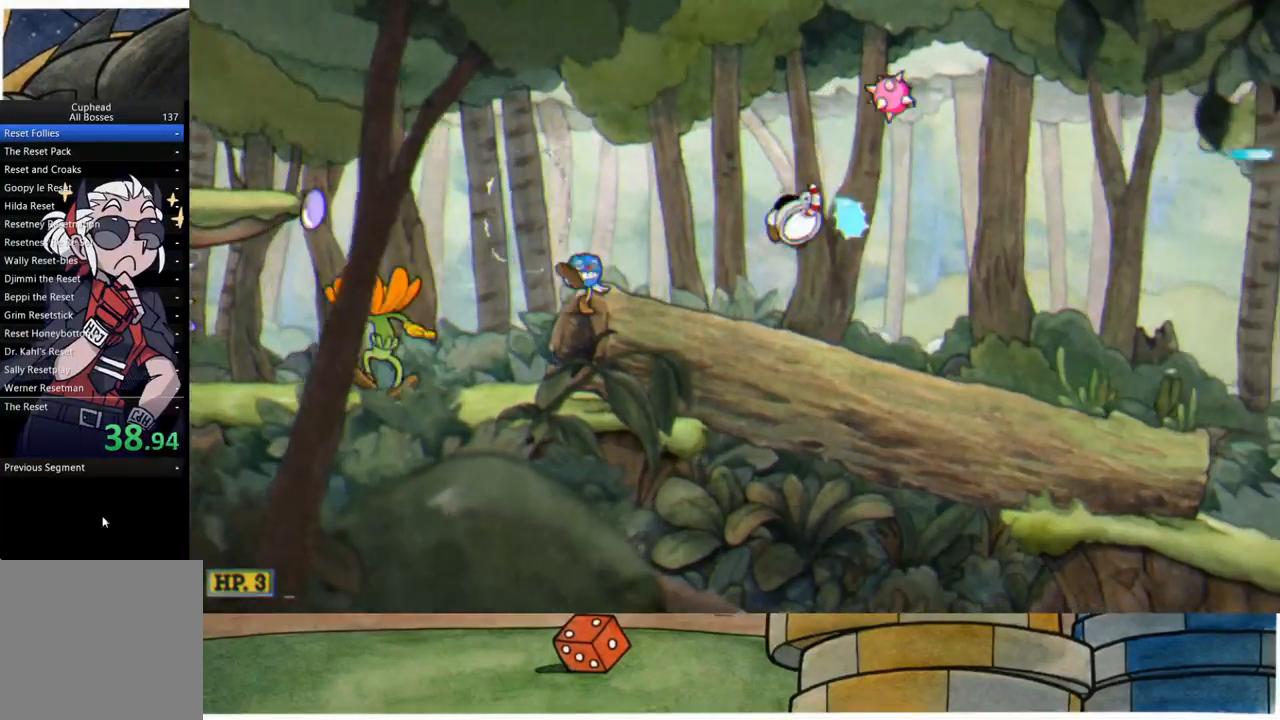
{"buttons": ["R1"], "left_stick": "right", "right_stick": "center", "events": [[217, "B", "down"], [317, "B", "up"]]}
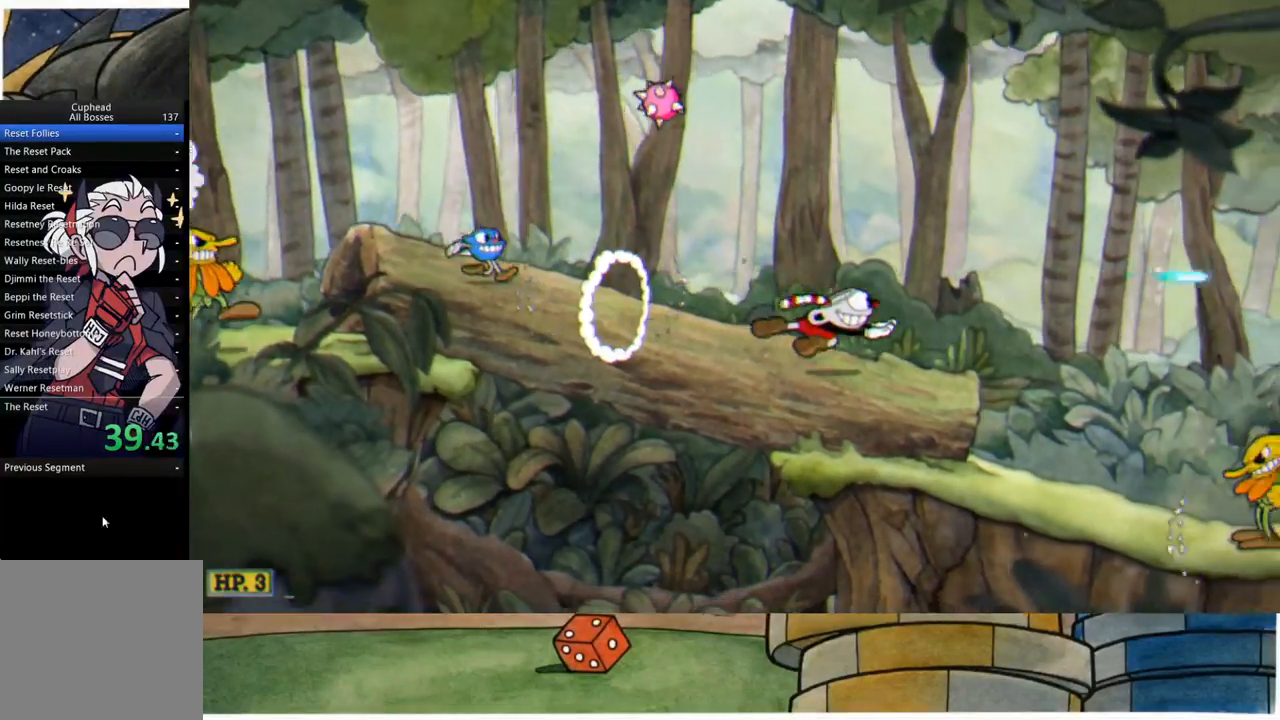
{"buttons": ["R1"], "left_stick": "right", "right_stick": "center", "events": [[100, "A", "down"], [183, "A", "up"], [300, "B", "down"], [367, "B", "up"]]}